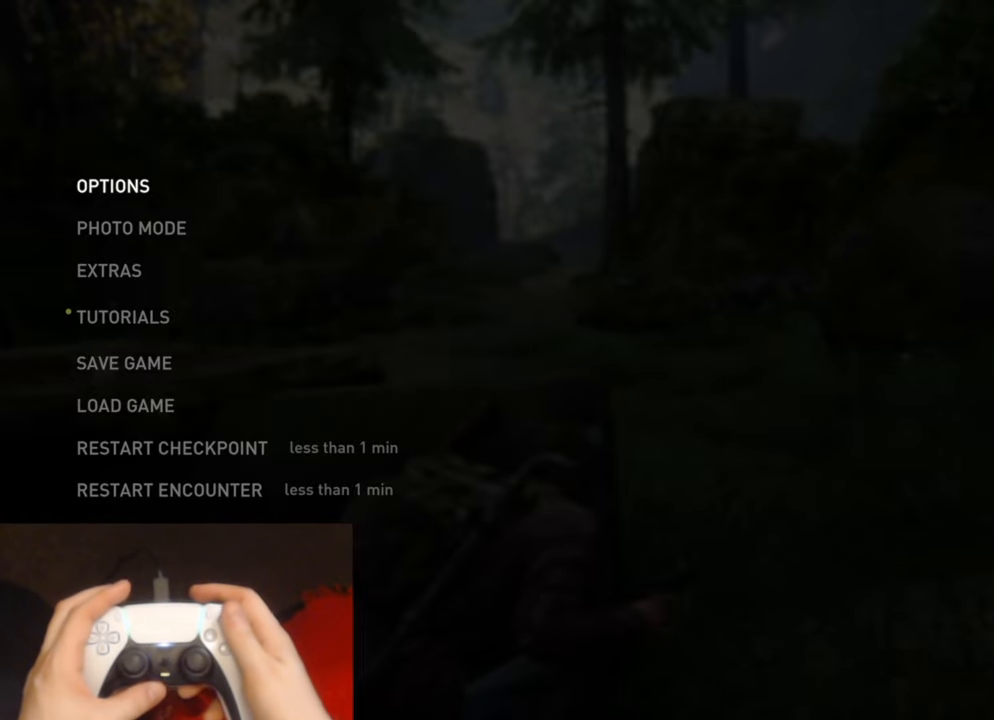
Gameplay with a controller (PlayStation layout); each line is a JSON object with the inputs held at the frame after it. "events" lists button and stick changes between this image and that frame as [ms after this image, input, new state], when the widget could be followed in between.
{"buttons": [], "left_stick": "center", "right_stick": "center", "events": [[267, "CIRCLE", "down"], [400, "CIRCLE", "up"]]}
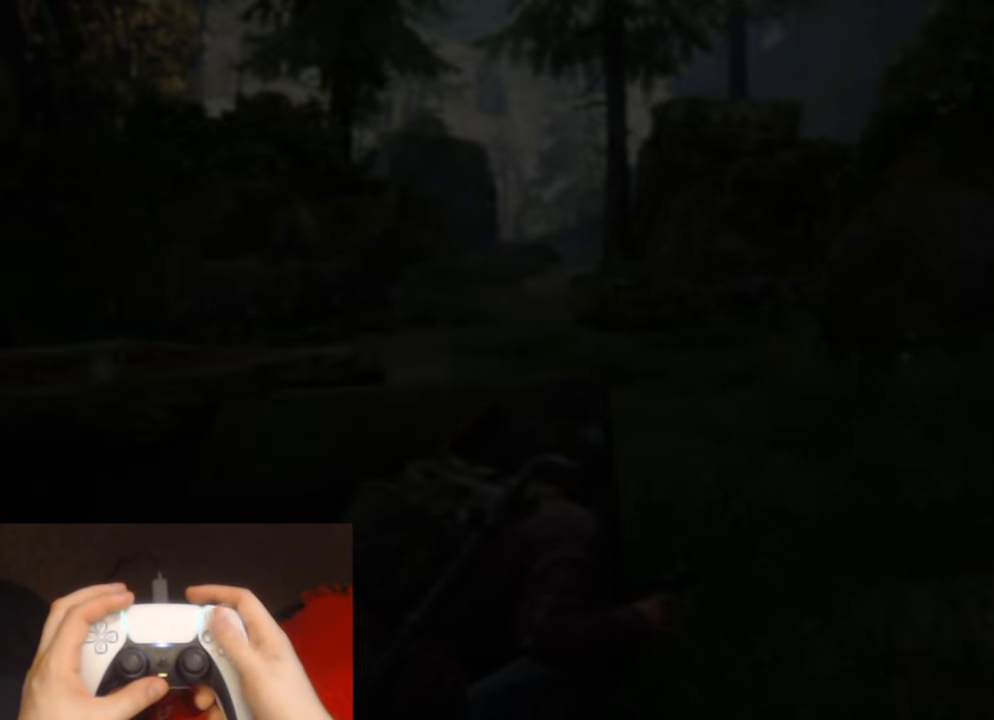
{"buttons": [], "left_stick": "center", "right_stick": "center", "events": [[167, "right_stick", "up"], [233, "right_stick", "center"]]}
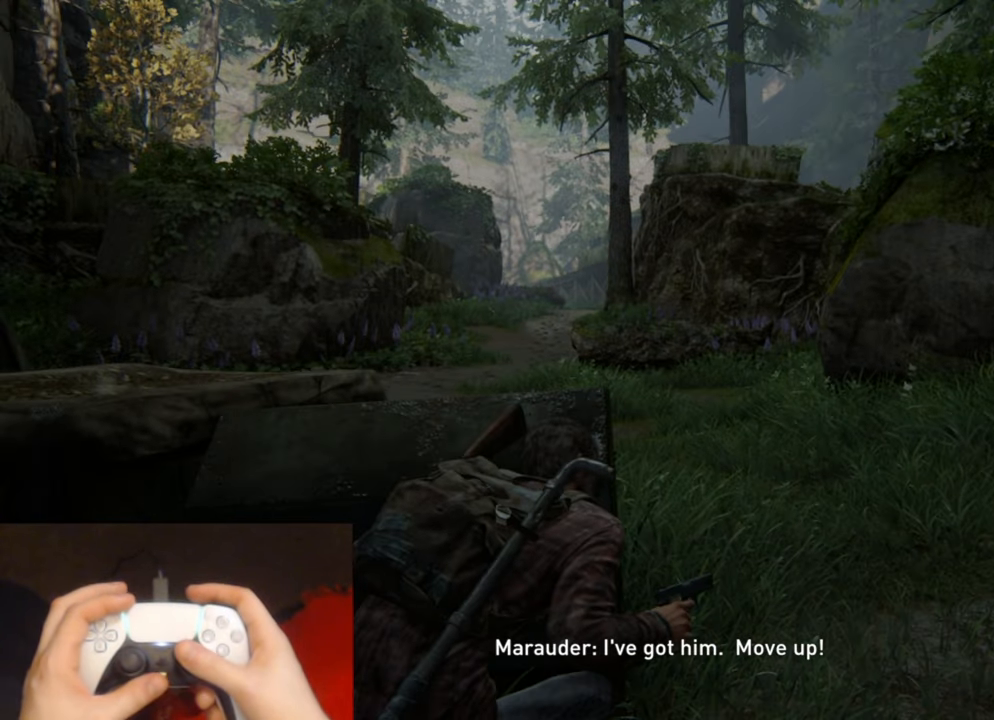
{"buttons": [], "left_stick": "center", "right_stick": "center", "events": []}
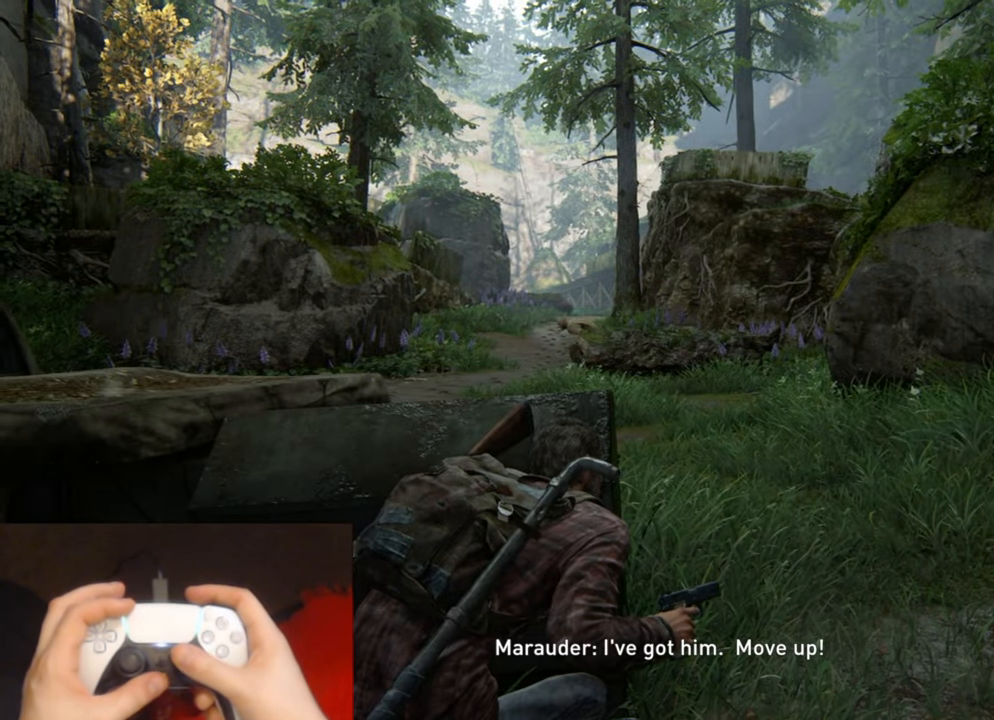
{"buttons": ["L1"], "left_stick": "center", "right_stick": "center", "events": [[400, "L1", "down"]]}
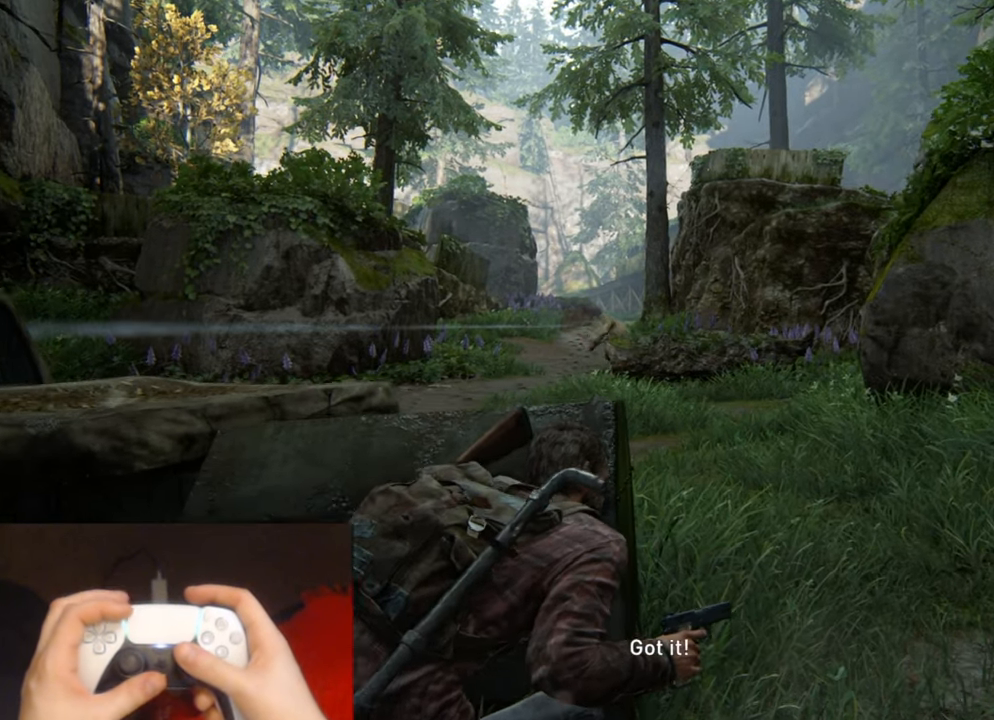
{"buttons": ["L1"], "left_stick": "center", "right_stick": "center", "events": []}
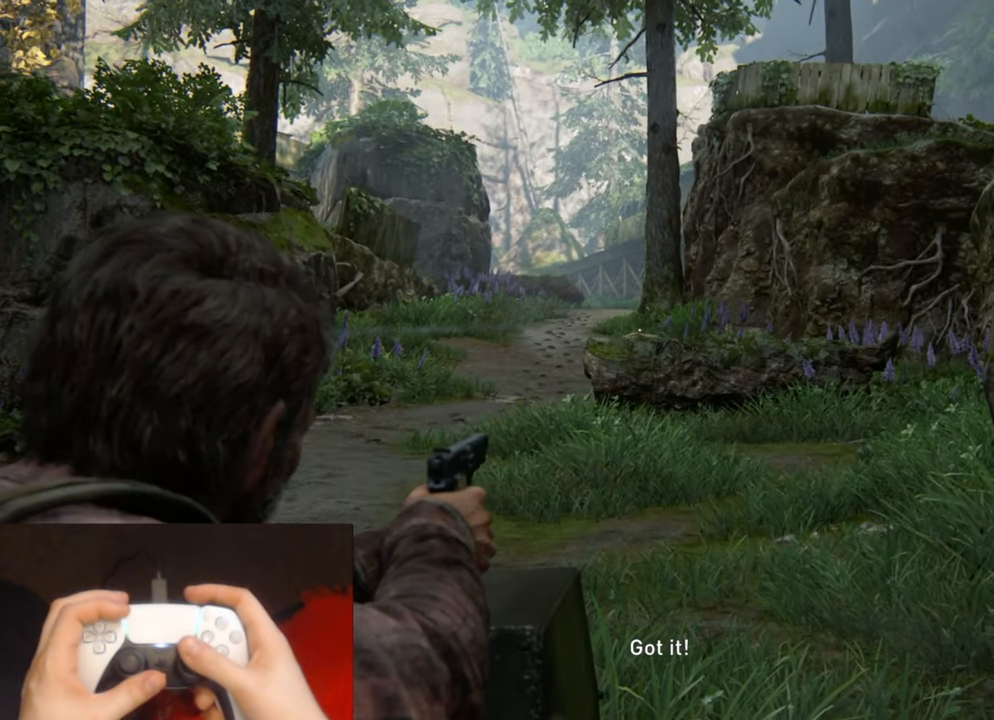
{"buttons": ["L1", "R1"], "left_stick": "center", "right_stick": "up-right", "events": [[433, "R1", "down"], [500, "right_stick", "up-right"]]}
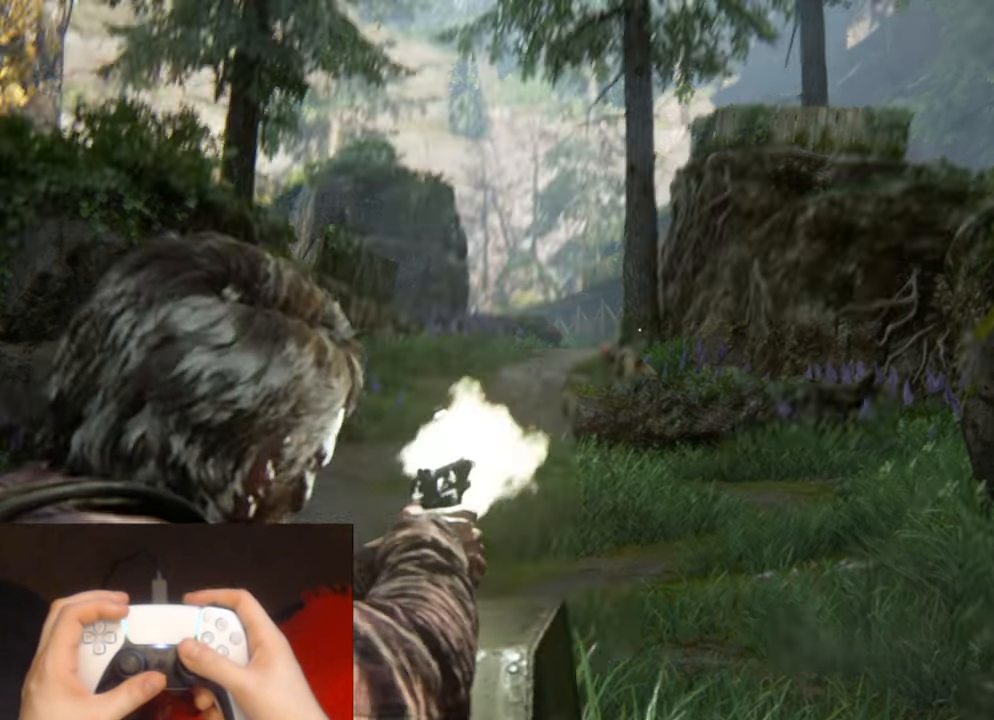
{"buttons": ["L1"], "left_stick": "center", "right_stick": "center", "events": [[17, "R1", "up"], [433, "right_stick", "center"]]}
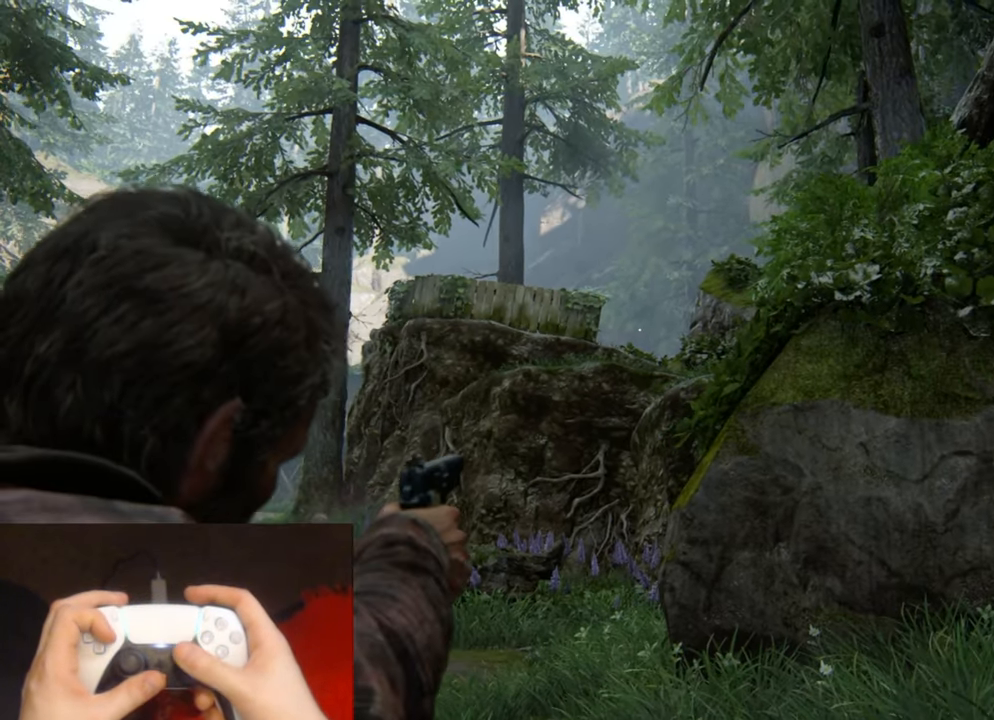
{"buttons": ["L1"], "left_stick": "center", "right_stick": "center", "events": []}
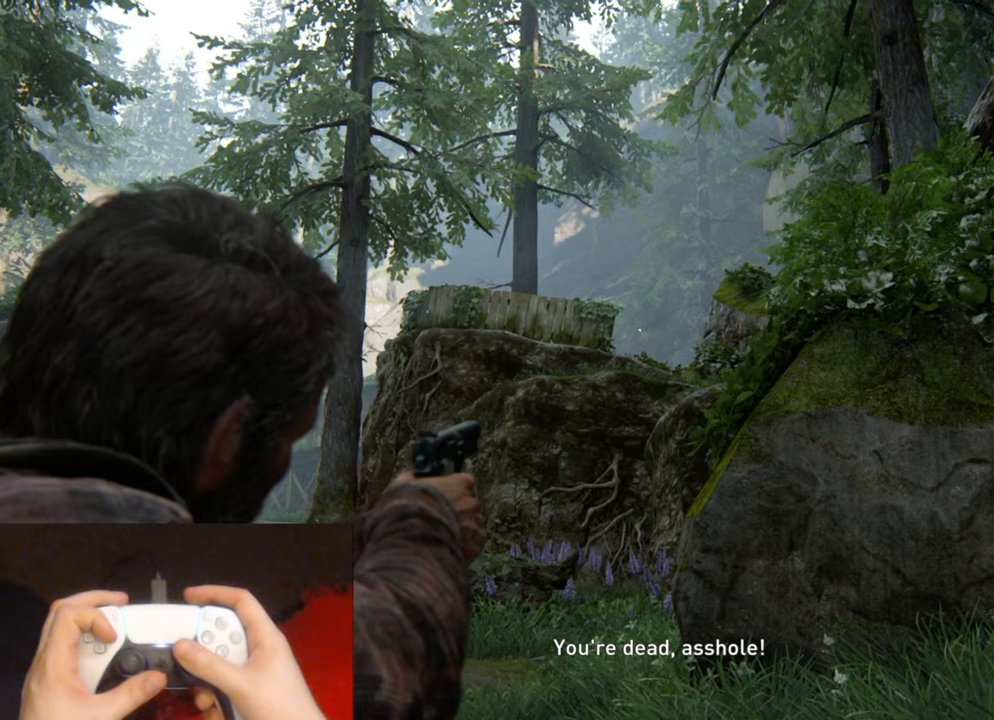
{"buttons": ["L1"], "left_stick": "center", "right_stick": "center", "events": []}
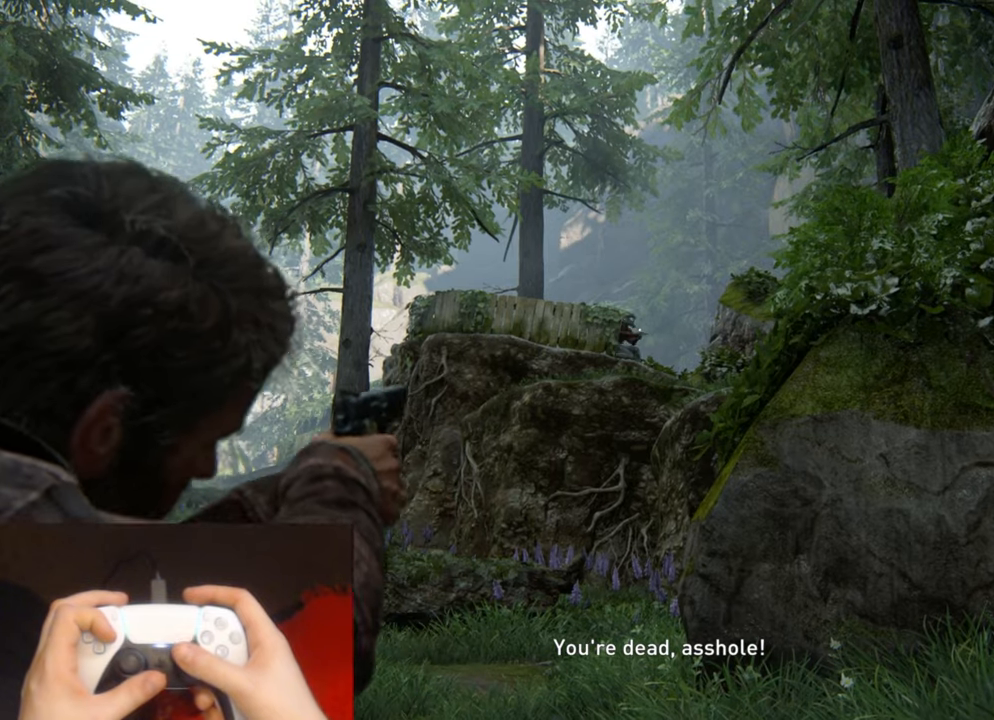
{"buttons": ["L1"], "left_stick": "center", "right_stick": "center", "events": []}
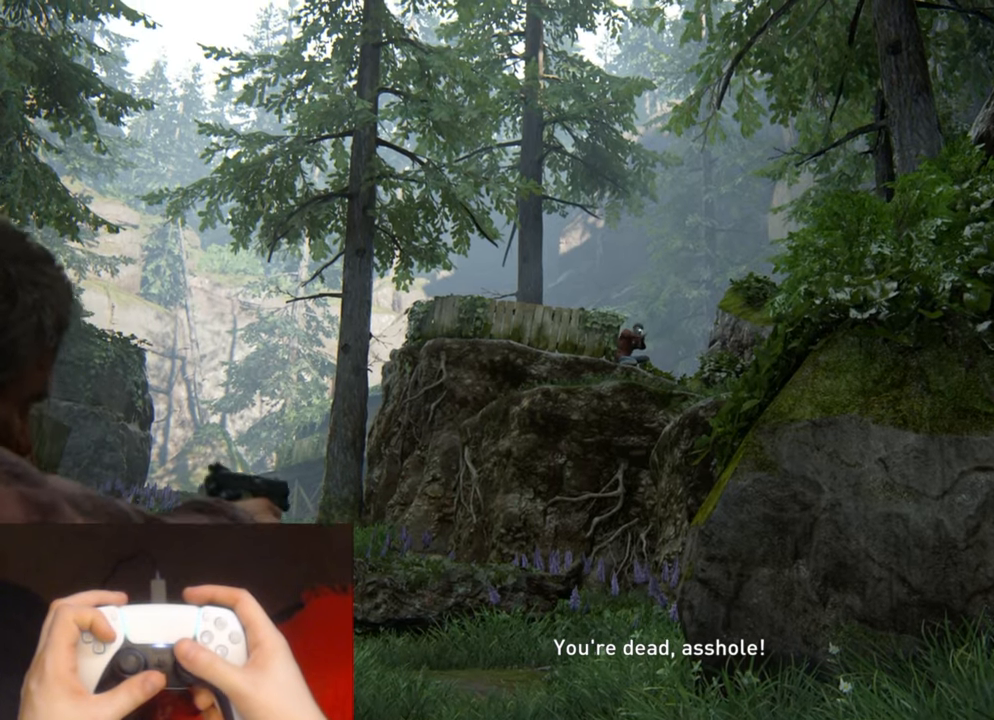
{"buttons": ["DPAD_RIGHT"], "left_stick": "center", "right_stick": "center", "events": [[150, "R1", "down"], [267, "R1", "up"], [317, "L1", "up"], [400, "DPAD_RIGHT", "down"]]}
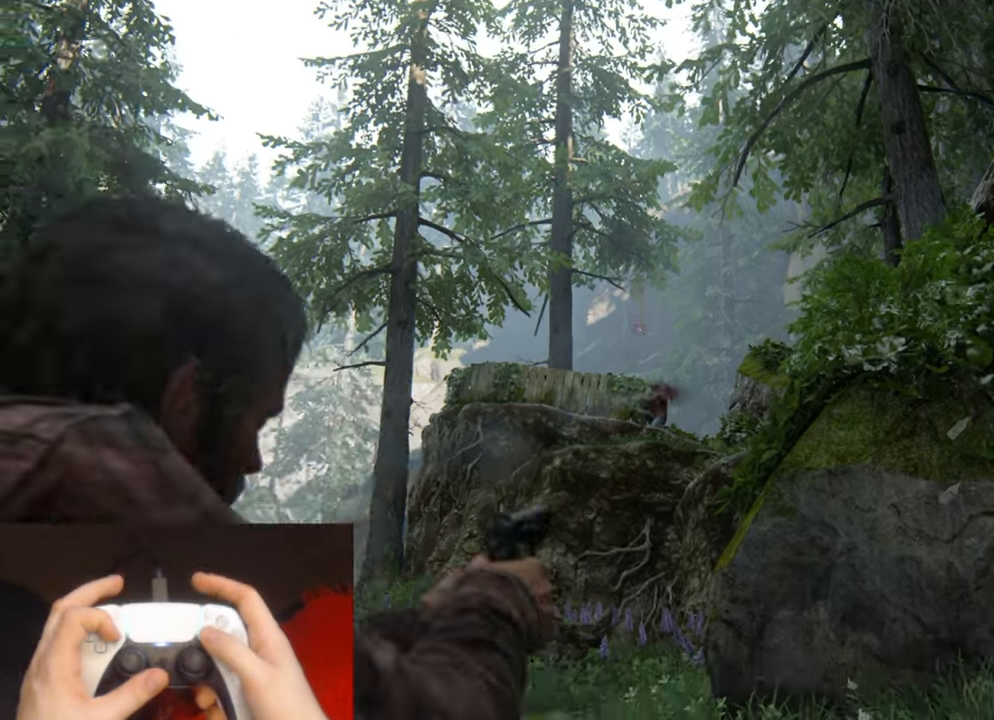
{"buttons": [], "left_stick": "center", "right_stick": "center", "events": [[17, "DPAD_RIGHT", "up"], [34, "SQUARE", "down"], [250, "DPAD_DOWN", "down"], [350, "DPAD_DOWN", "up"], [350, "SQUARE", "up"]]}
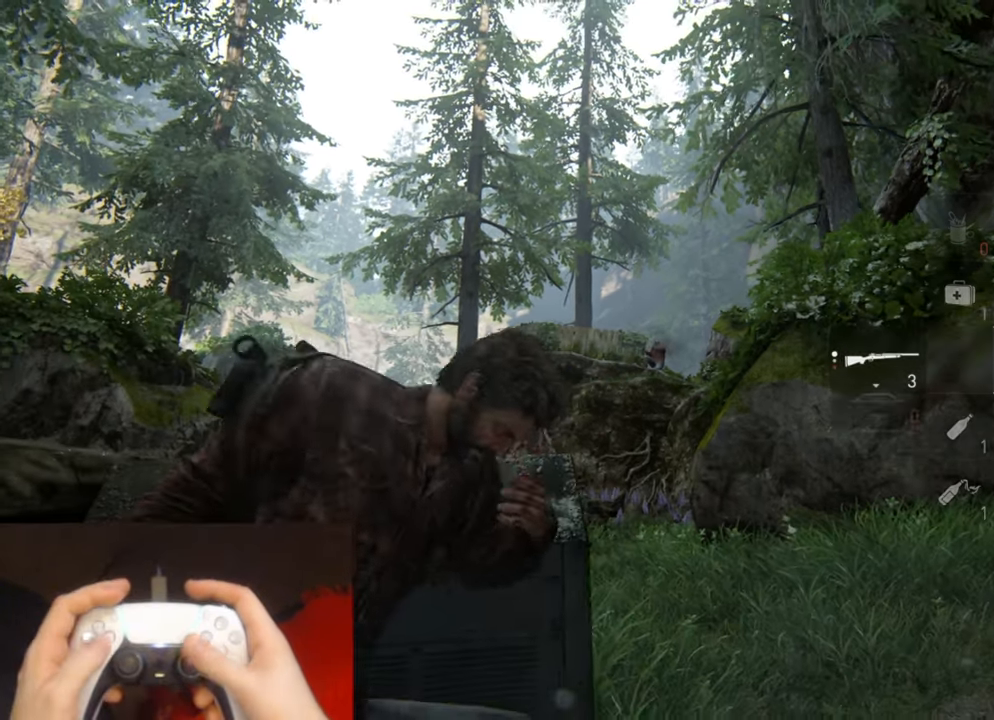
{"buttons": [], "left_stick": "center", "right_stick": "center", "events": [[67, "right_stick", "down-left"], [217, "right_stick", "center"]]}
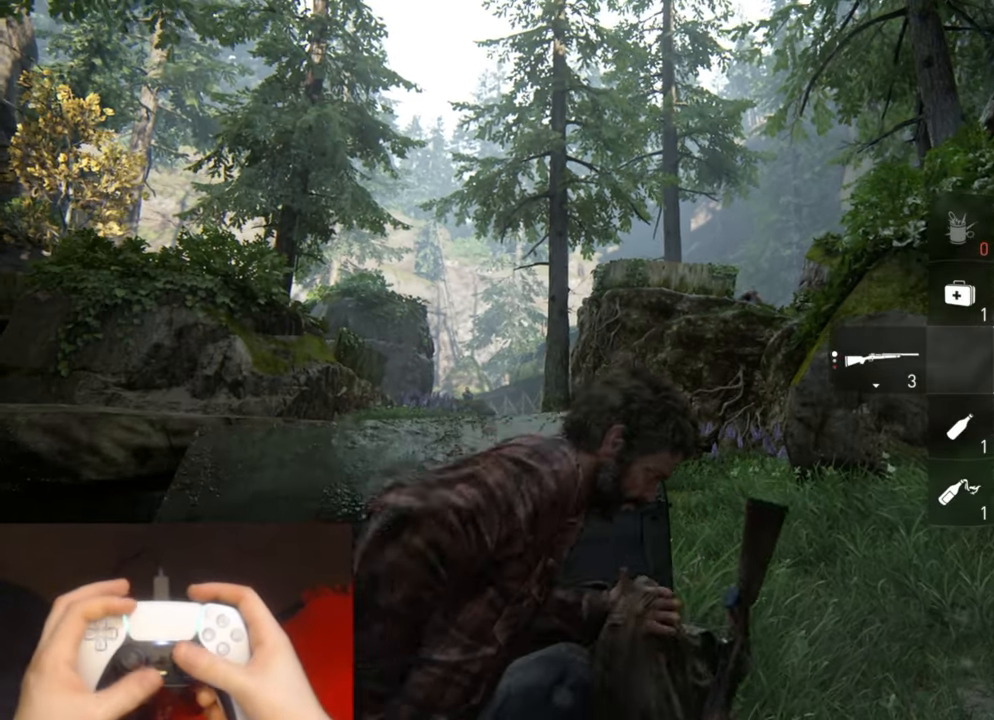
{"buttons": [], "left_stick": "center", "right_stick": "center", "events": [[17, "right_stick", "down-left"], [117, "right_stick", "center"]]}
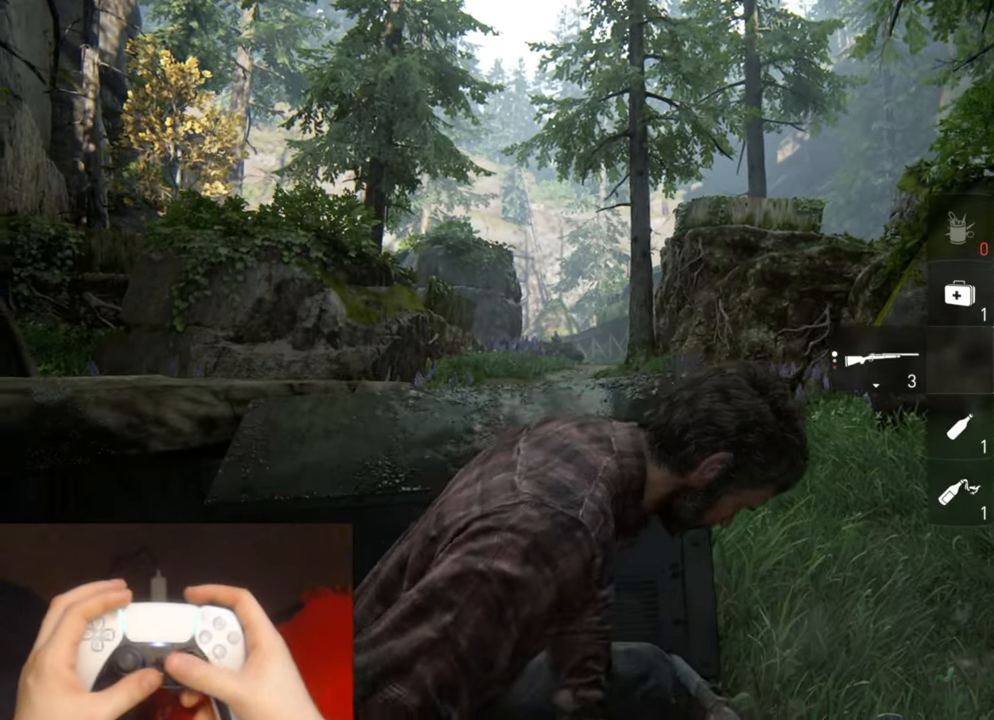
{"buttons": [], "left_stick": "center", "right_stick": "center", "events": []}